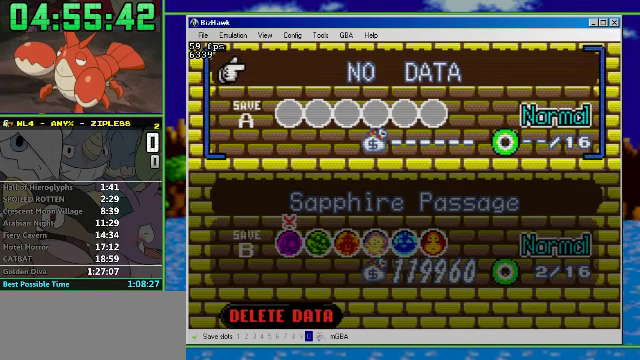
Gameplay with a controller (Nintendo layout); each line is a JSON object with the inputs held at the frame after it. "events" lists button and stick changes between this image and that frame as [ms after this image, input, new state], when the widget could be followed in between. Not read: L3 R3.
{"buttons": ["A"], "events": [[466, "A", "down"]]}
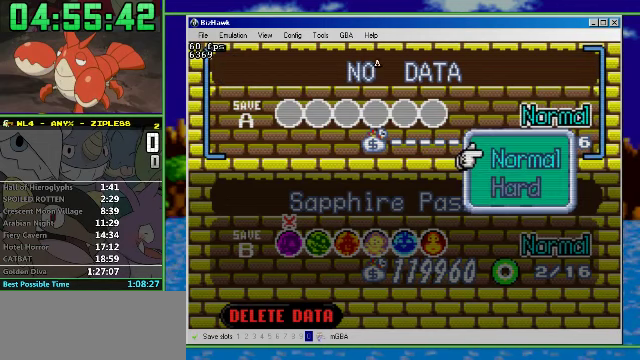
{"buttons": [], "events": [[100, "A", "up"]]}
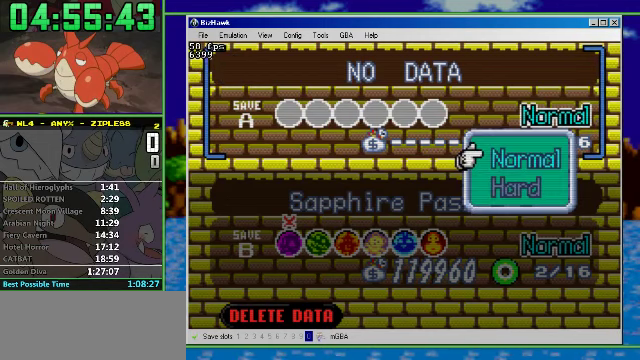
{"buttons": [], "events": []}
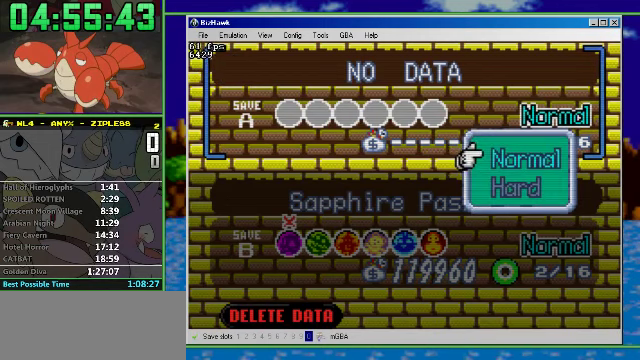
{"buttons": ["A"], "events": [[466, "A", "down"]]}
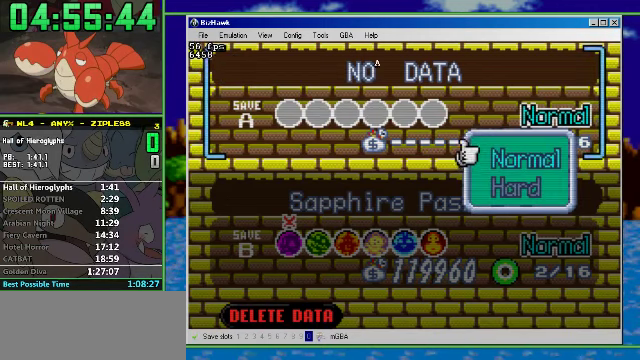
{"buttons": [], "events": [[33, "A", "up"]]}
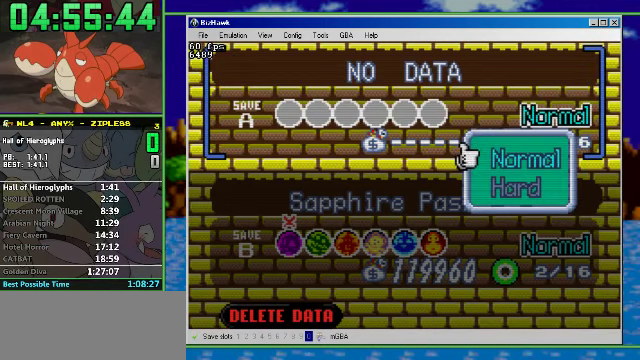
{"buttons": [], "events": []}
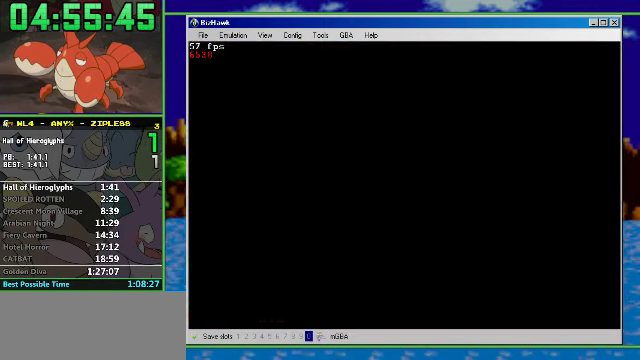
{"buttons": ["A", "START"], "events": [[133, "A", "down"], [133, "B", "down"], [133, "SELECT", "down"], [133, "START", "down"], [200, "B", "up"], [200, "SELECT", "up"], [200, "START", "up"], [233, "A", "up"], [300, "A", "down"], [400, "A", "up"], [466, "A", "down"], [466, "START", "down"]]}
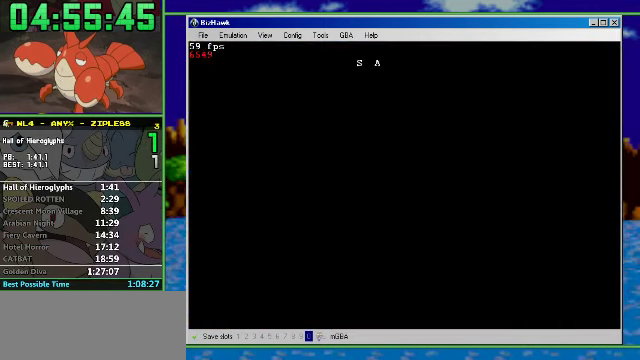
{"buttons": ["A"], "events": [[33, "A", "up"], [33, "START", "up"], [100, "START", "down"], [166, "START", "up"], [233, "START", "down"], [300, "A", "down"], [333, "START", "up"], [366, "A", "up"], [400, "START", "down"], [433, "A", "down"], [500, "START", "up"]]}
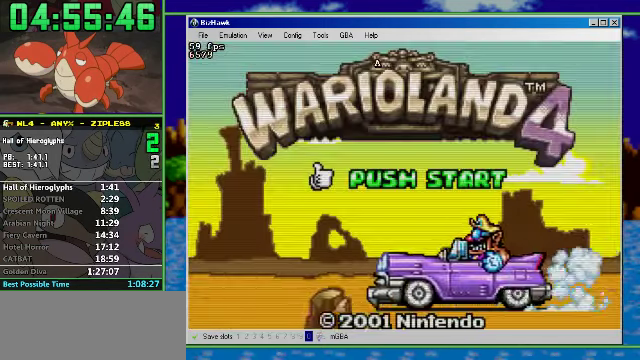
{"buttons": [], "events": [[33, "A", "up"]]}
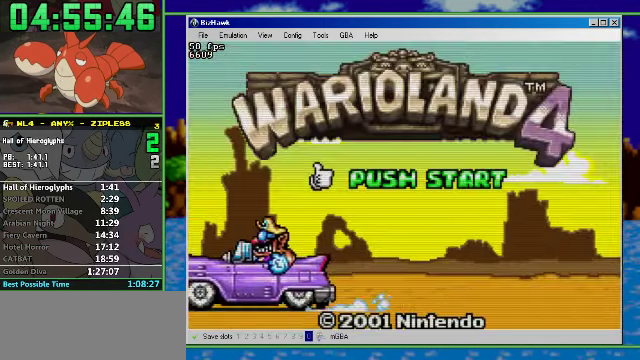
{"buttons": [], "events": []}
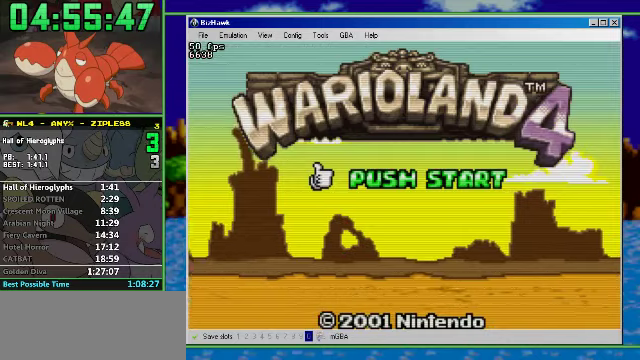
{"buttons": ["A"], "events": [[500, "A", "down"]]}